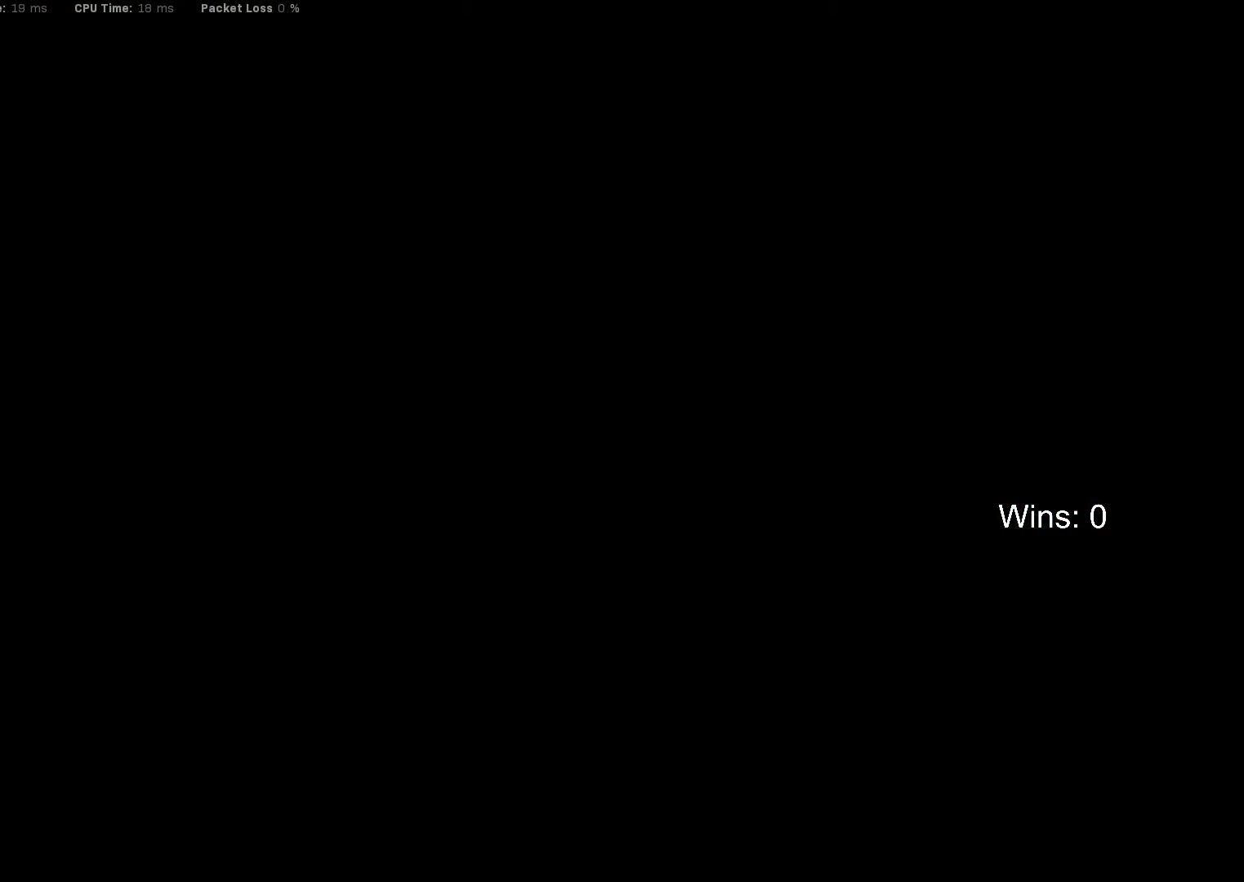
Gameplay with keyboard and mouse; each line is a JSON object with the keys and mouse buttons held at the frame after it. "events" lists presses ("down") and releases ("up") of "1", "2", "3", "4", "5", "a", "alt", "c", "caps_lock", "ctrl", "d", "e", "f", "g", "q", "r", "s", "shift", "space", "t", "tab", "v", "w", "x", "z", "mouse_left", "mouse_wheel" and "mouse_right" between this image and that frame as [ms after this image, input, new state], when the widget could be followed in between. "mouse_left", "mouse_wheel", "mouse_right" = the "left", "wheel", "right" buttons of the "mouse" list. No other keys are recorded. "wheel" means that the mouse wheel is clicked or scrolled. "mouse_move" is the direction in which the mouse moves at that frame (one of eight, or "still"), when it could be read.
{"keys": [], "mouse": [], "mouse_move": "up", "events": []}
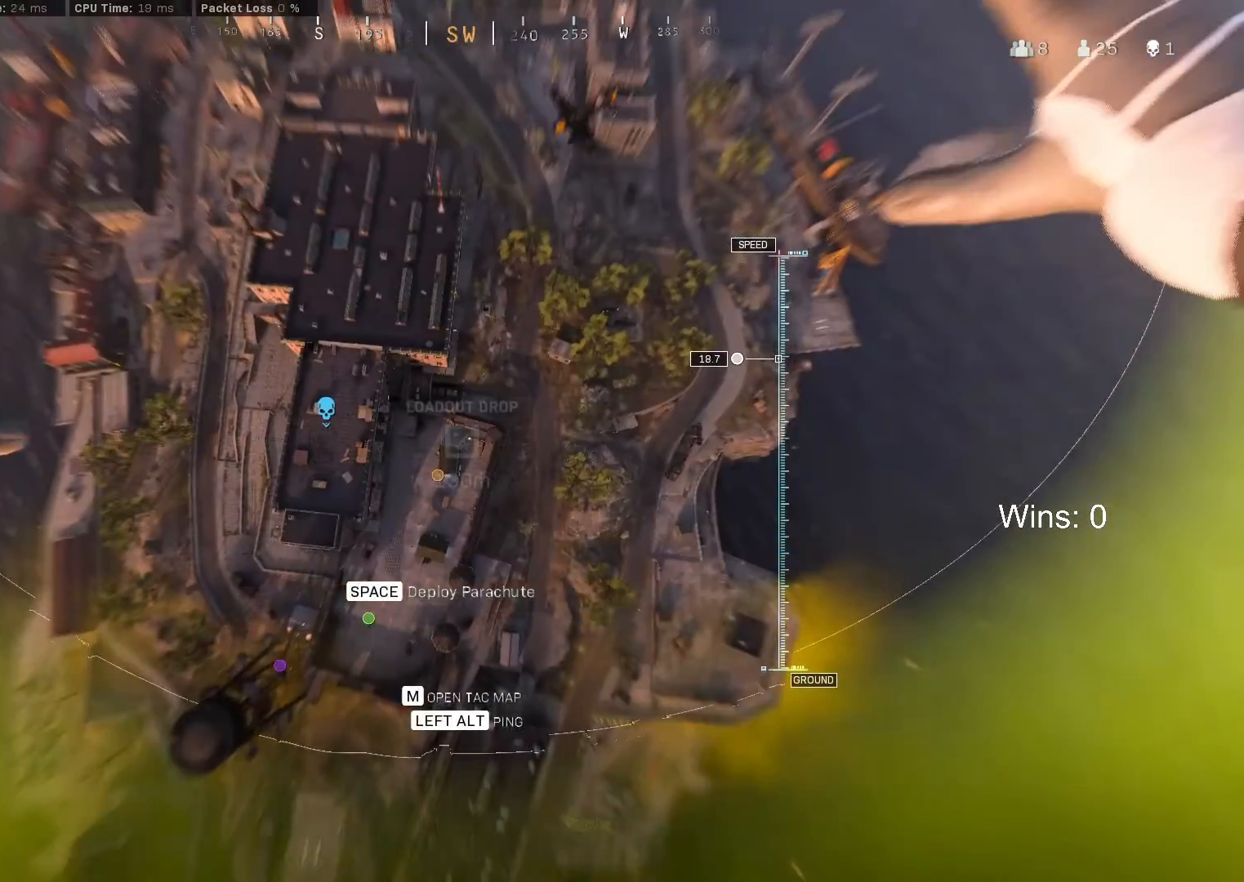
{"keys": ["w"], "mouse": [], "mouse_move": "still", "events": [[83, "w", "down"]]}
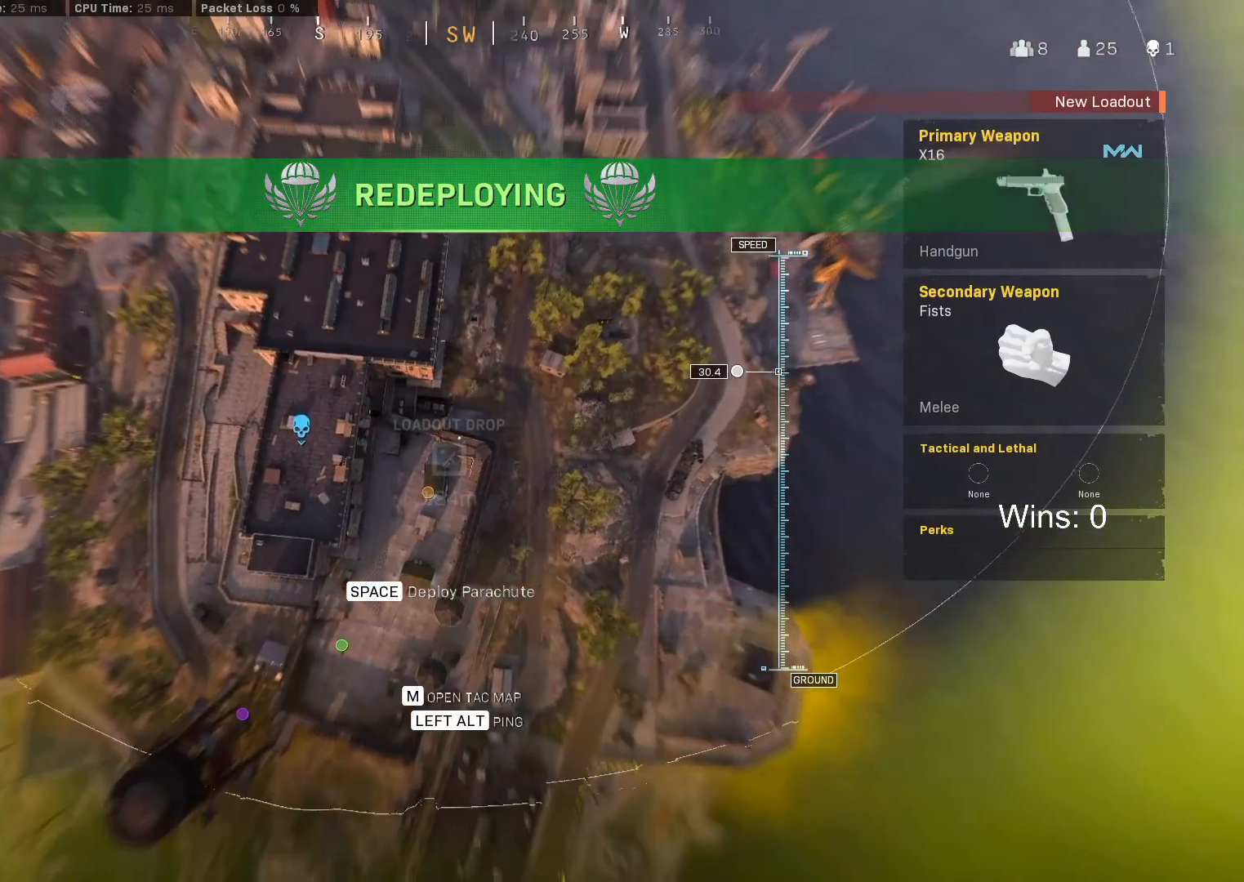
{"keys": ["w"], "mouse": [], "mouse_move": "down", "events": []}
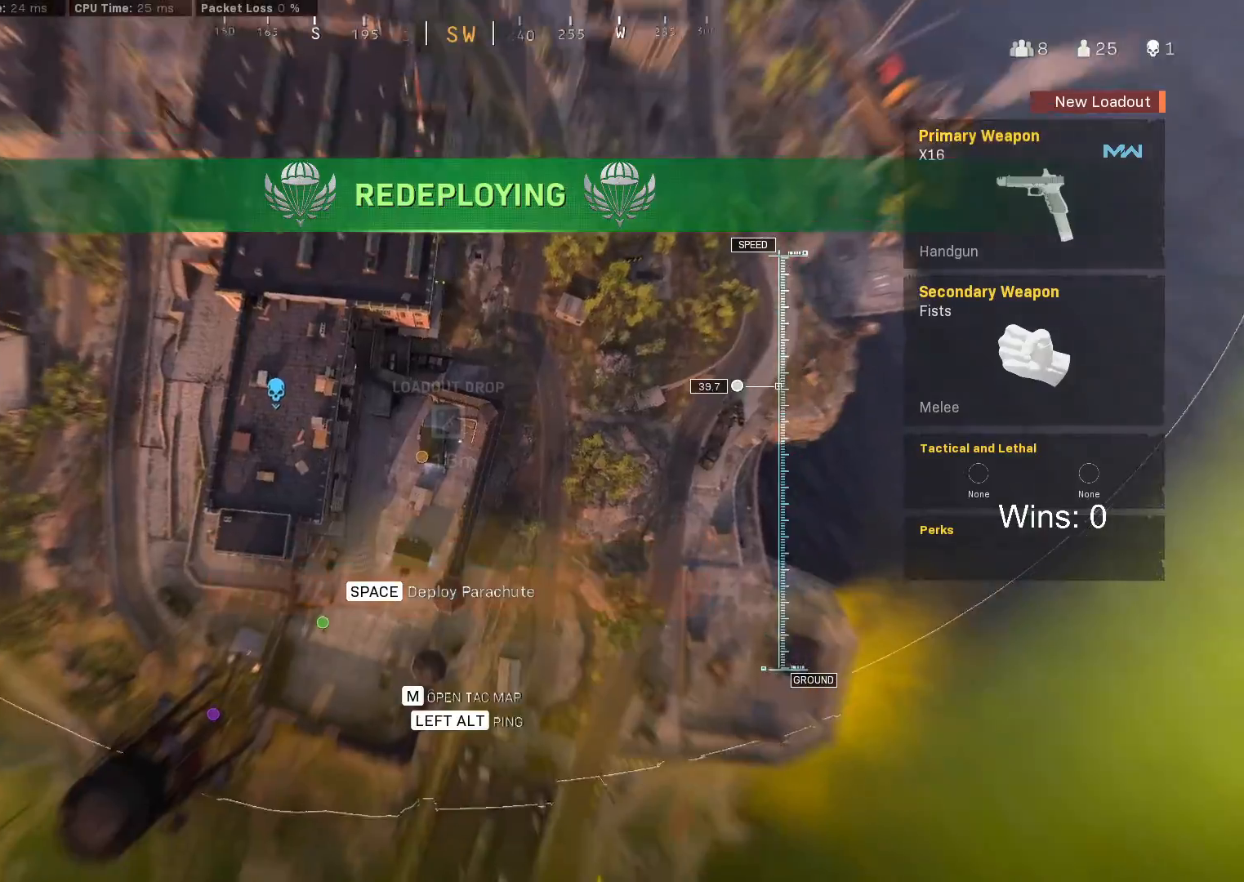
{"keys": ["w"], "mouse": [], "mouse_move": "left", "events": []}
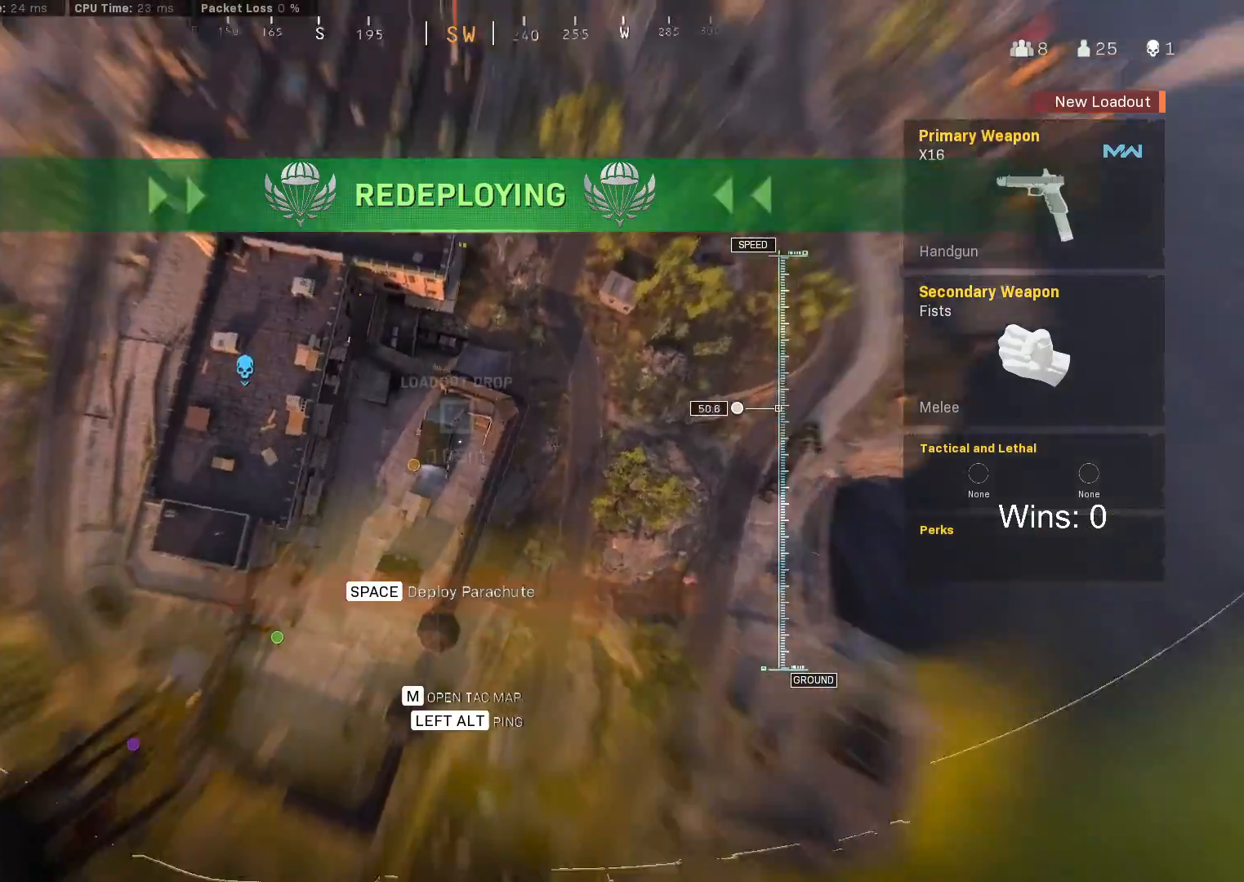
{"keys": ["w"], "mouse": [], "mouse_move": "right", "events": []}
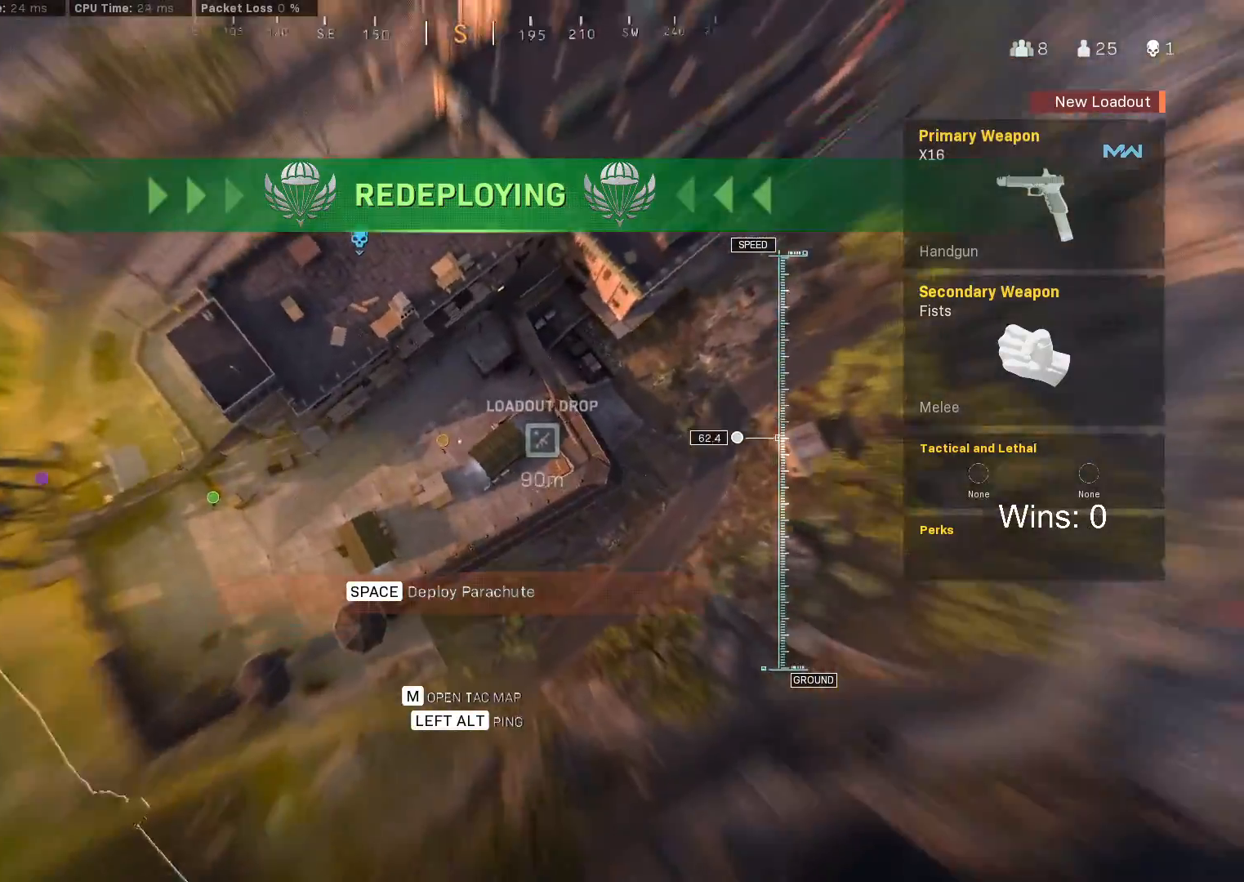
{"keys": ["w"], "mouse": [], "mouse_move": "still", "events": []}
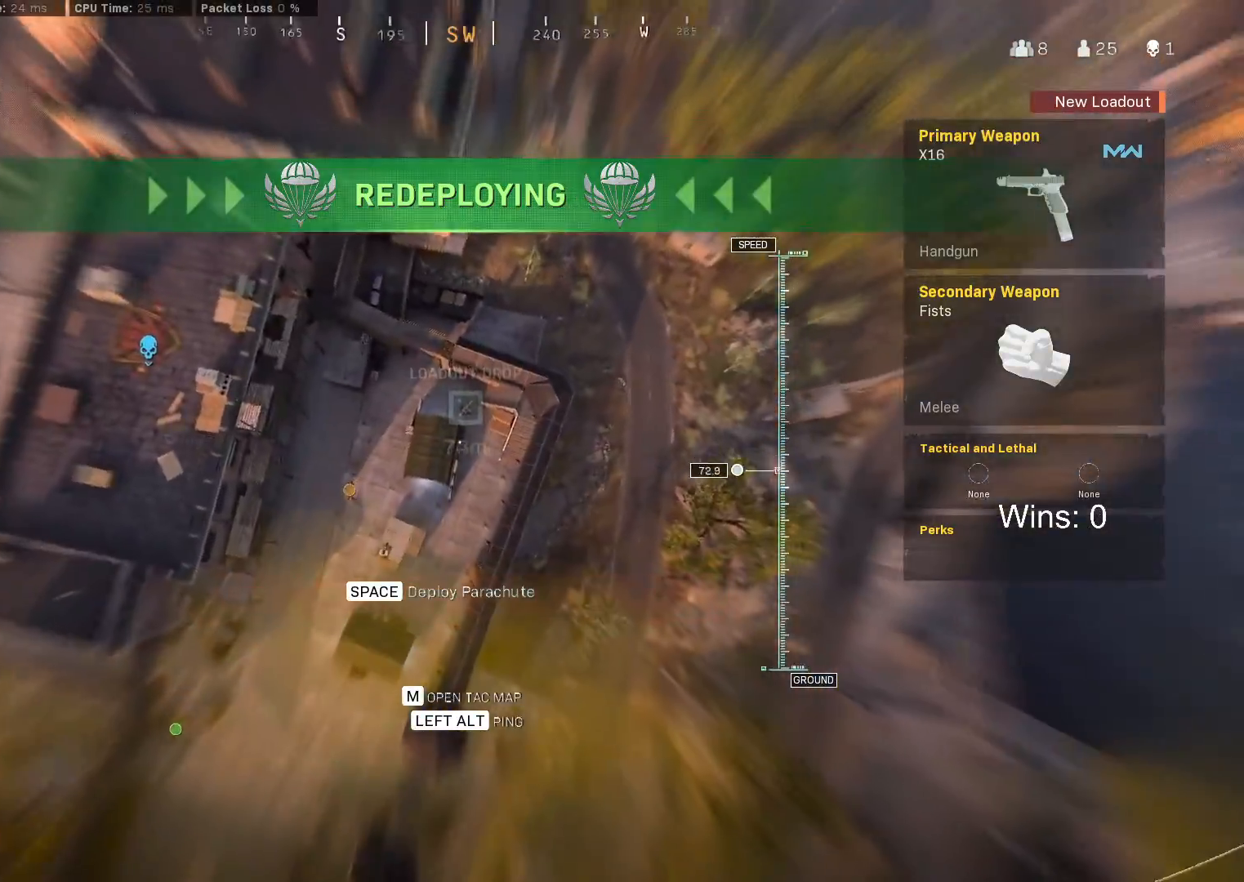
{"keys": ["d", "s"], "mouse": [], "mouse_move": "still", "events": [[117, "w", "up"], [400, "d", "down"], [450, "s", "down"]]}
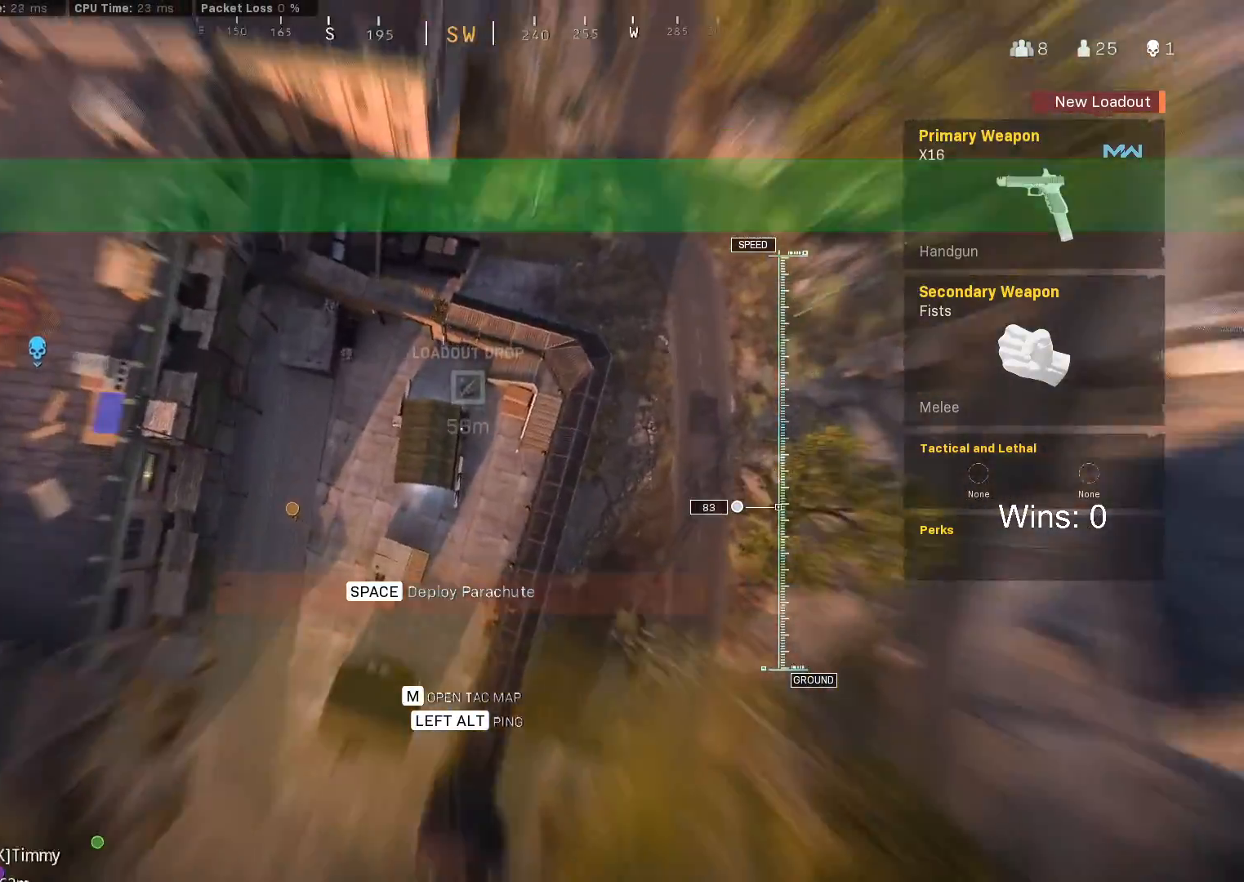
{"keys": [], "mouse": [], "mouse_move": "still", "events": [[233, "d", "up"], [233, "s", "up"]]}
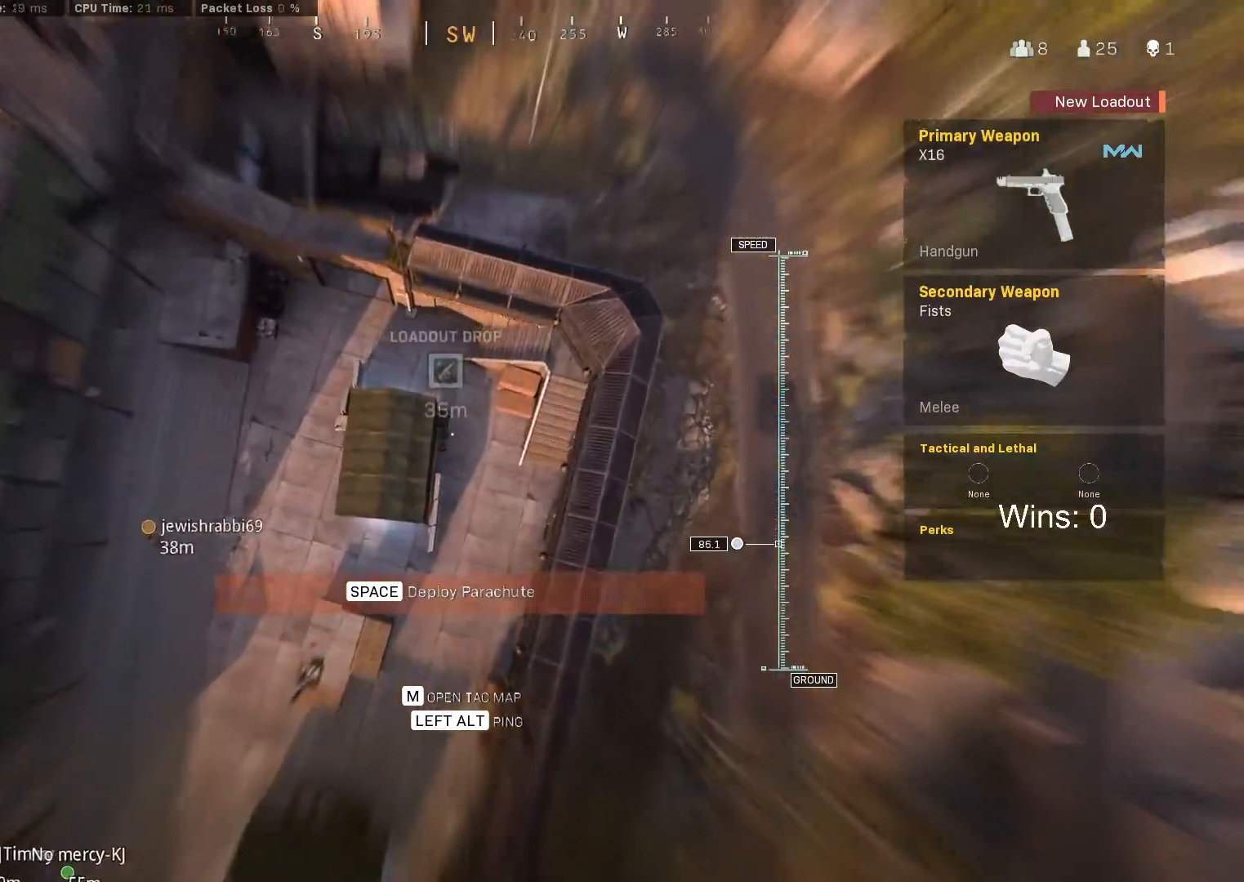
{"keys": [], "mouse": [], "mouse_move": "still", "events": [[100, "a", "down"], [150, "a", "up"]]}
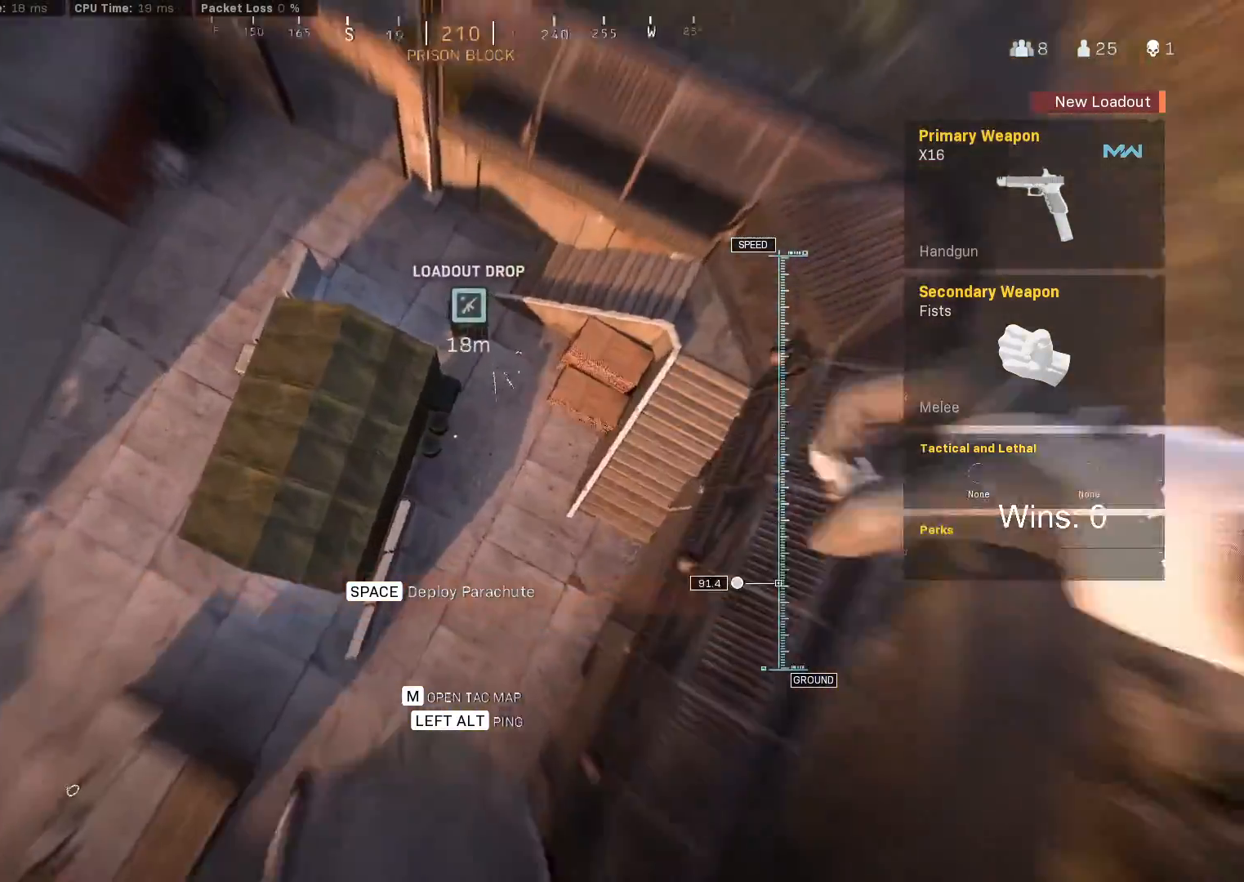
{"keys": ["a"], "mouse": [], "mouse_move": "left", "events": [[500, "a", "down"]]}
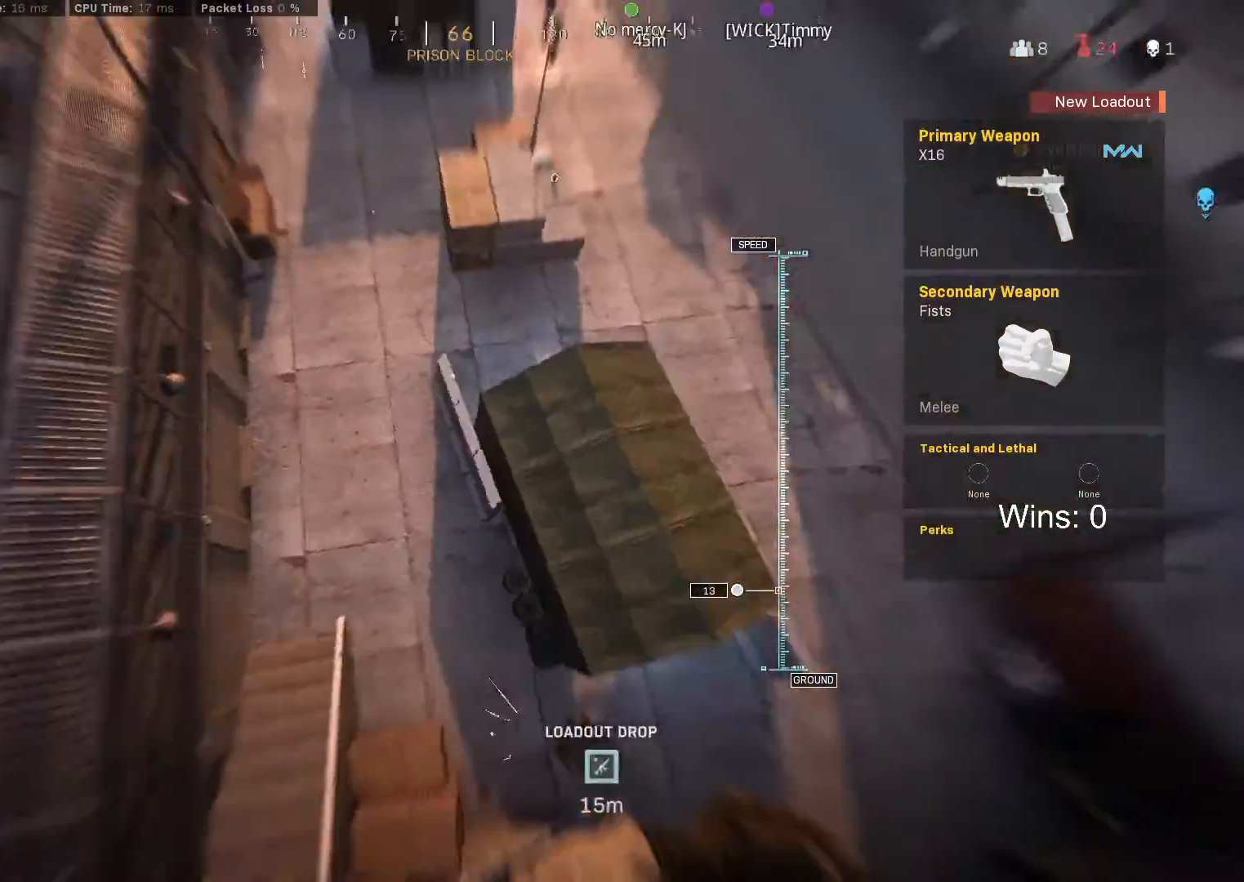
{"keys": ["a", "w"], "mouse": [], "mouse_move": "right", "events": [[83, "w", "down"]]}
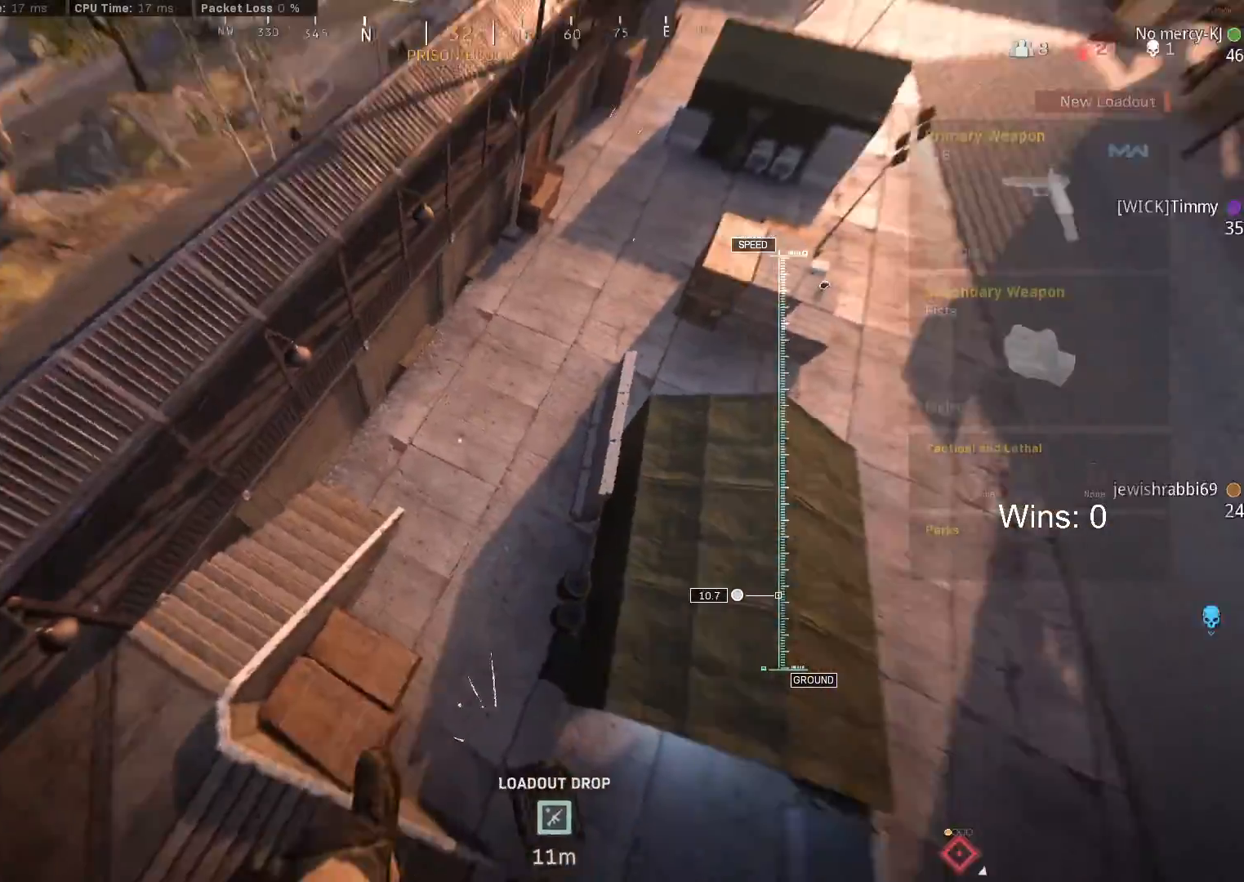
{"keys": ["a", "w"], "mouse": [], "mouse_move": "still", "events": []}
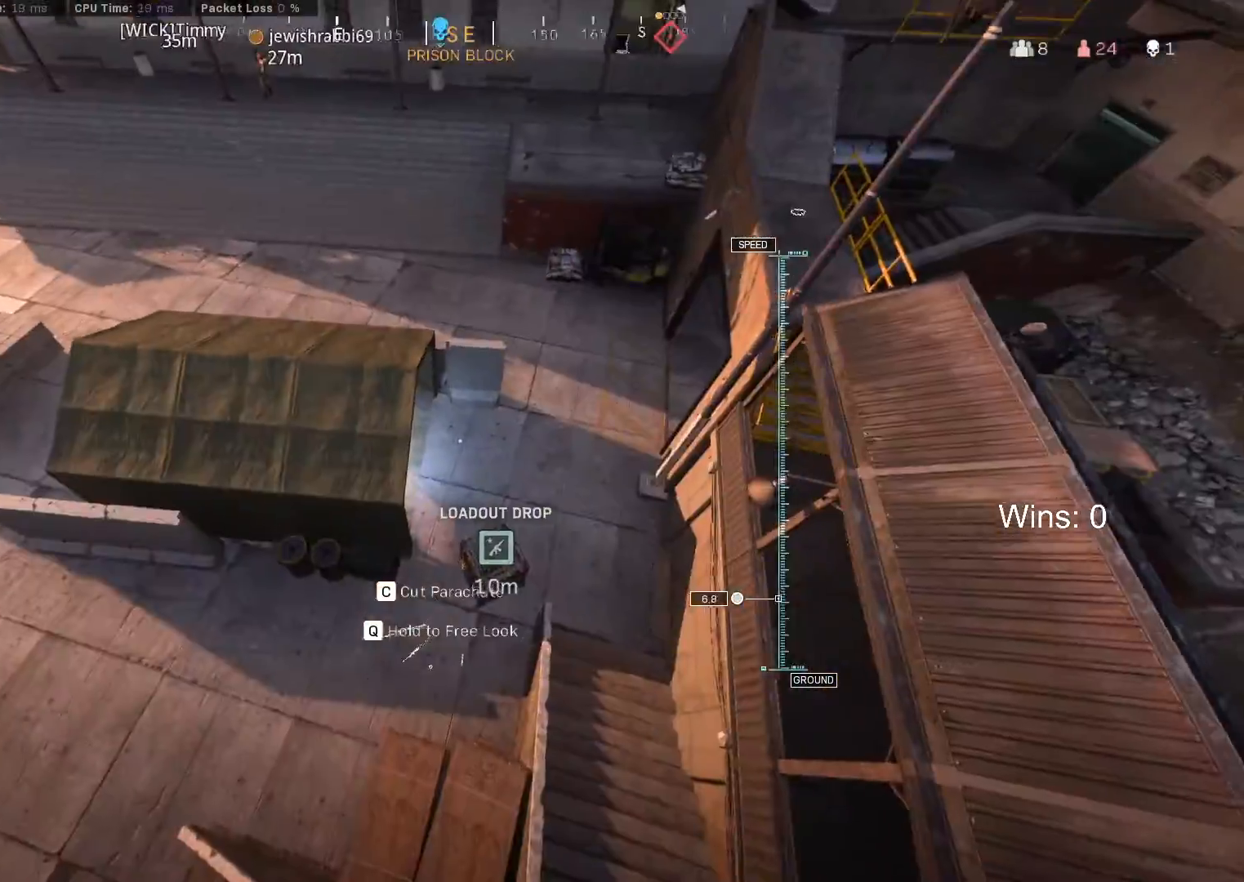
{"keys": [], "mouse": [], "mouse_move": "up-right", "events": [[217, "a", "up"], [300, "c", "down"], [350, "c", "up"], [400, "w", "up"]]}
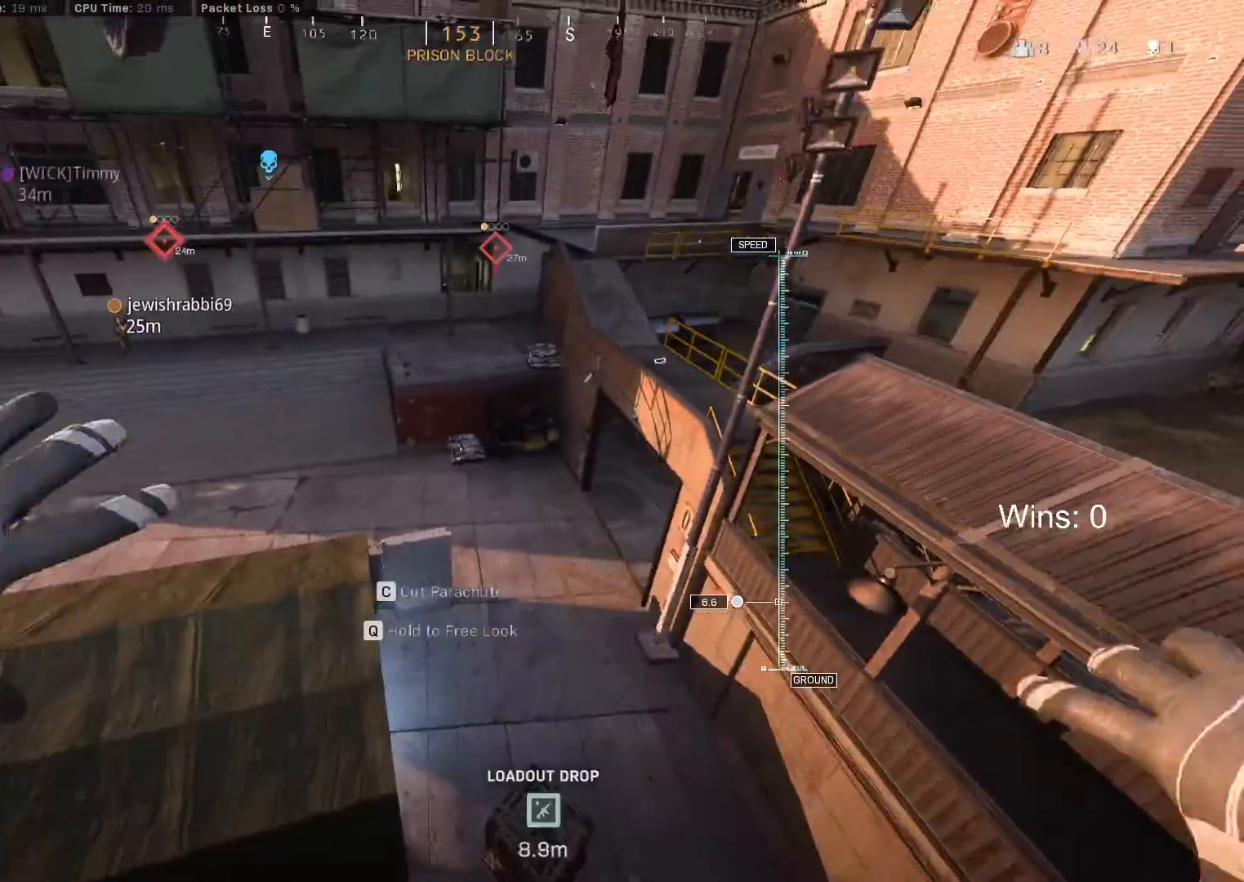
{"keys": ["s"], "mouse": [], "mouse_move": "still", "events": [[33, "s", "down"], [183, "d", "down"], [367, "d", "up"]]}
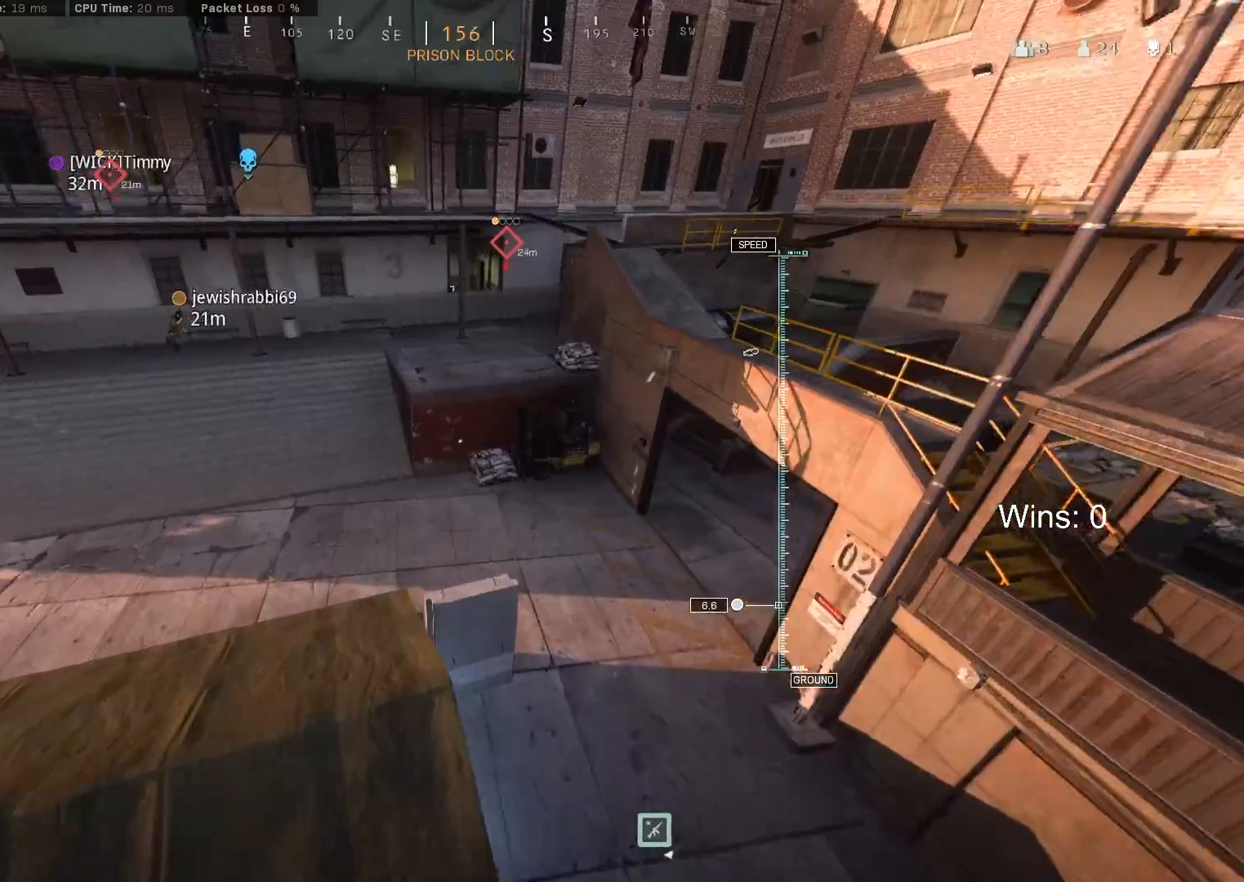
{"keys": ["d", "w"], "mouse": [], "mouse_move": "right", "events": [[100, "d", "down"], [200, "s", "up"], [283, "w", "down"], [383, "shift", "down"], [483, "shift", "up"]]}
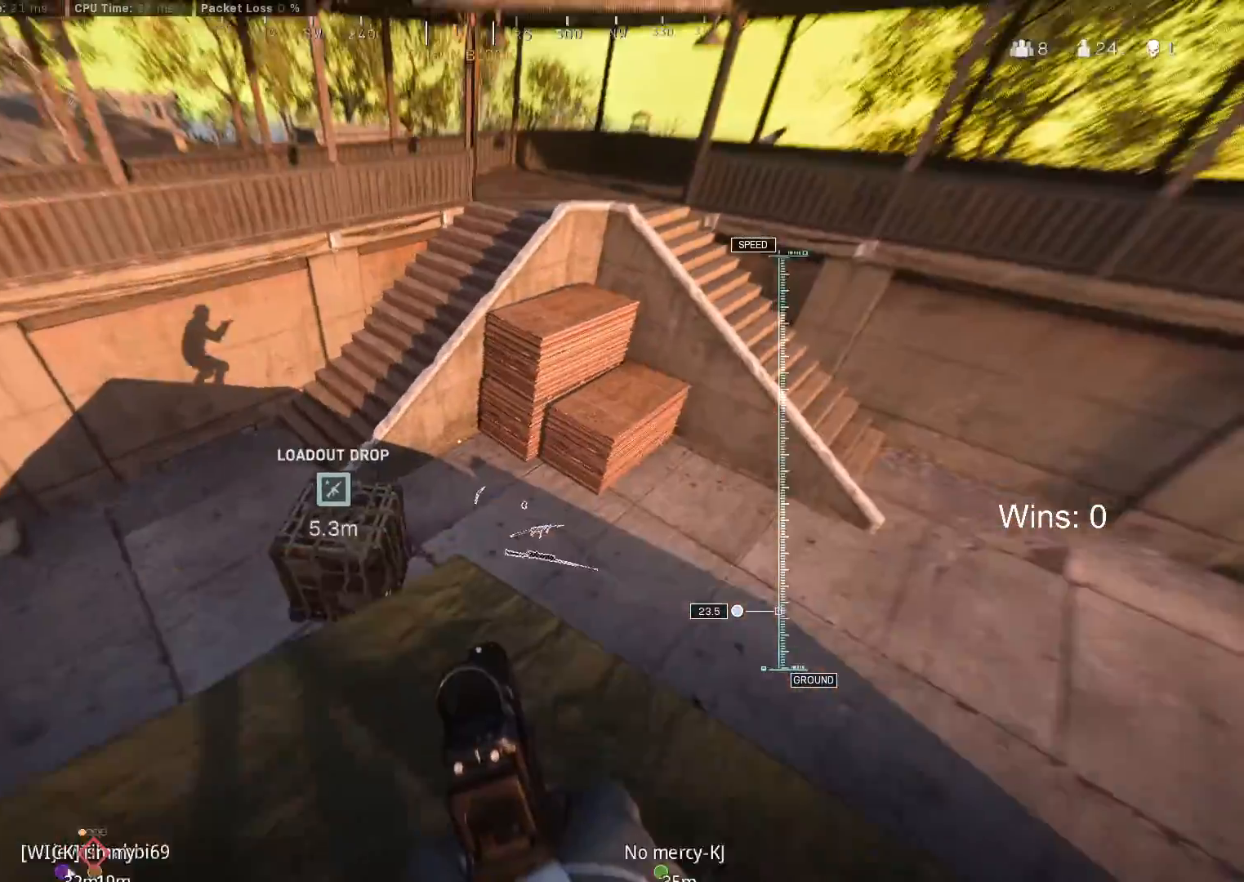
{"keys": ["w"], "mouse": [], "mouse_move": "left", "events": [[67, "shift", "down"], [217, "shift", "up"], [400, "d", "up"]]}
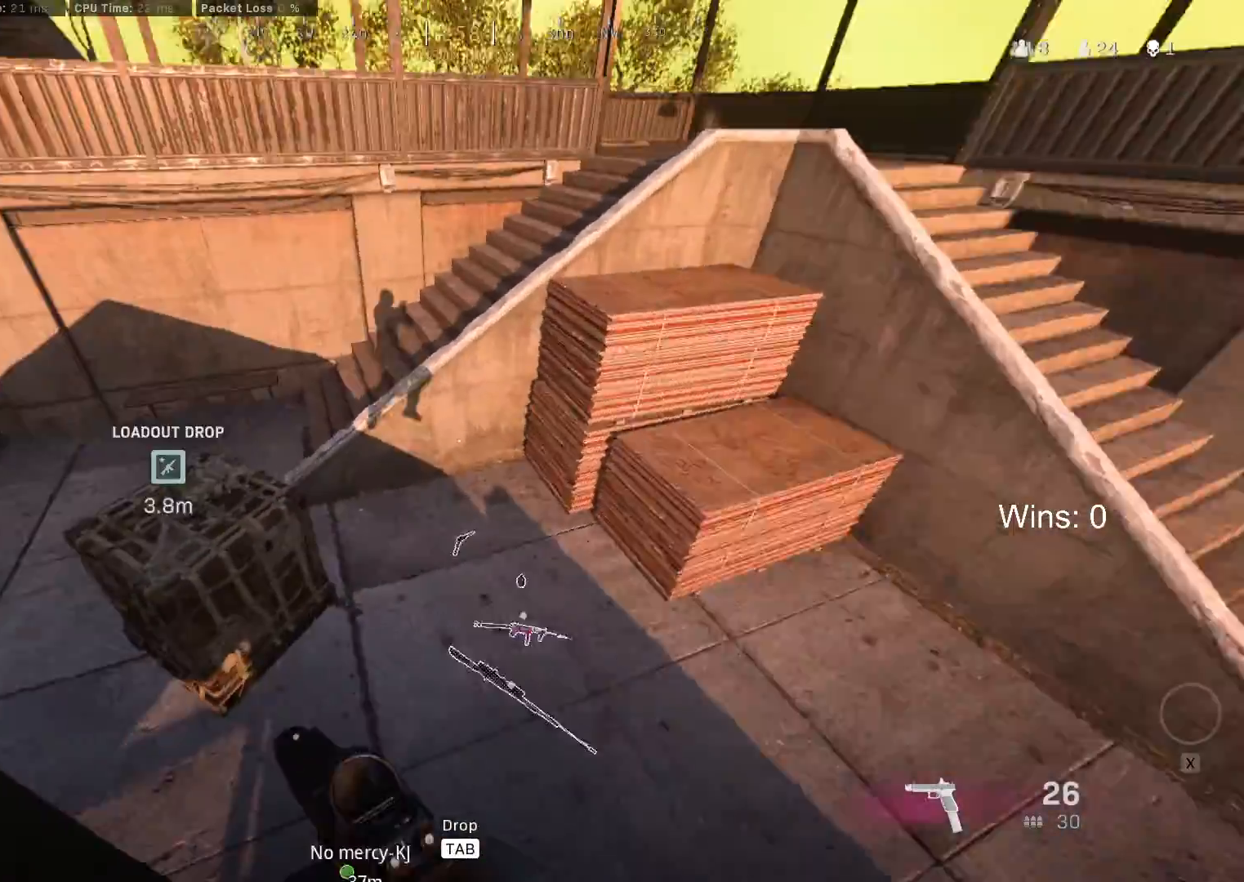
{"keys": ["a"], "mouse": [], "mouse_move": "left", "events": [[33, "w", "up"], [183, "a", "down"]]}
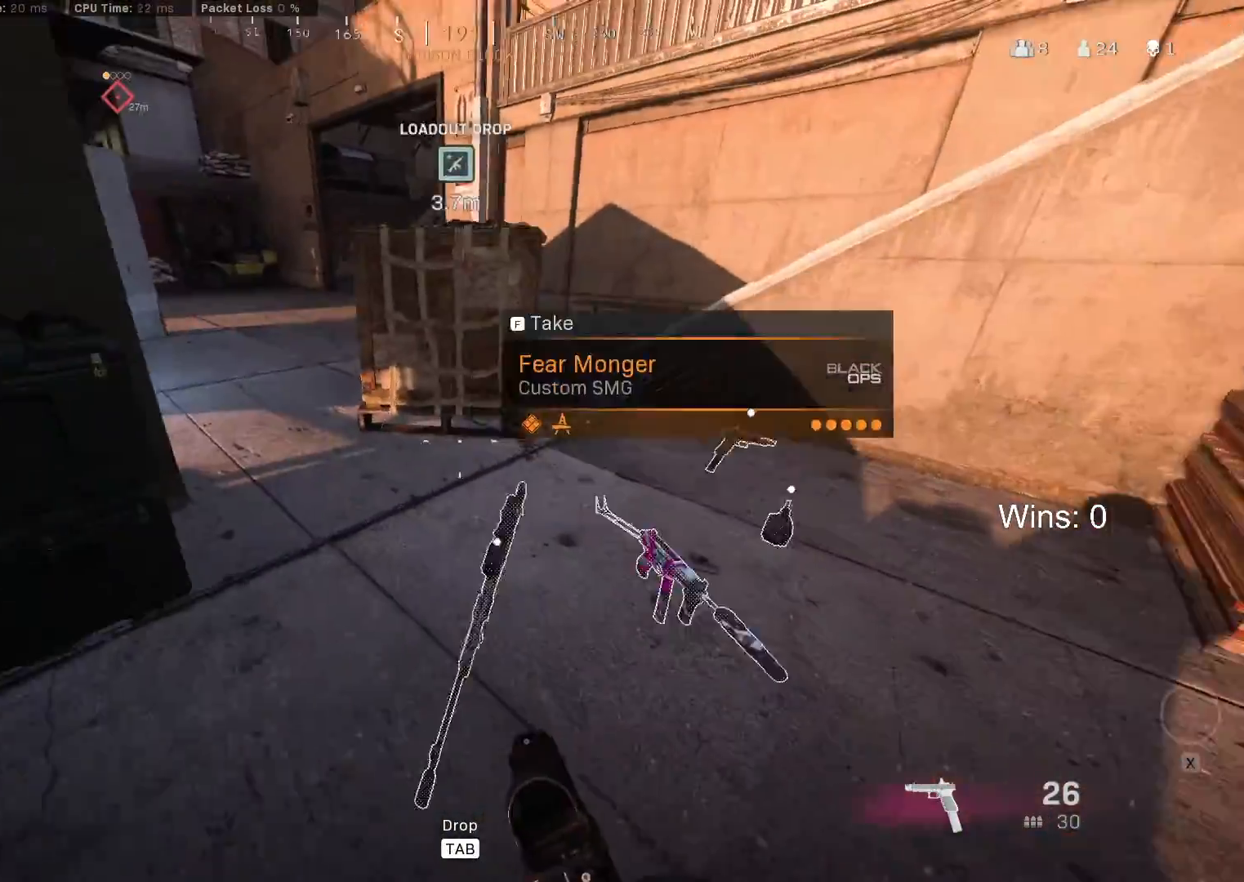
{"keys": ["w"], "mouse": [], "mouse_move": "right", "events": [[333, "a", "up"], [433, "w", "down"]]}
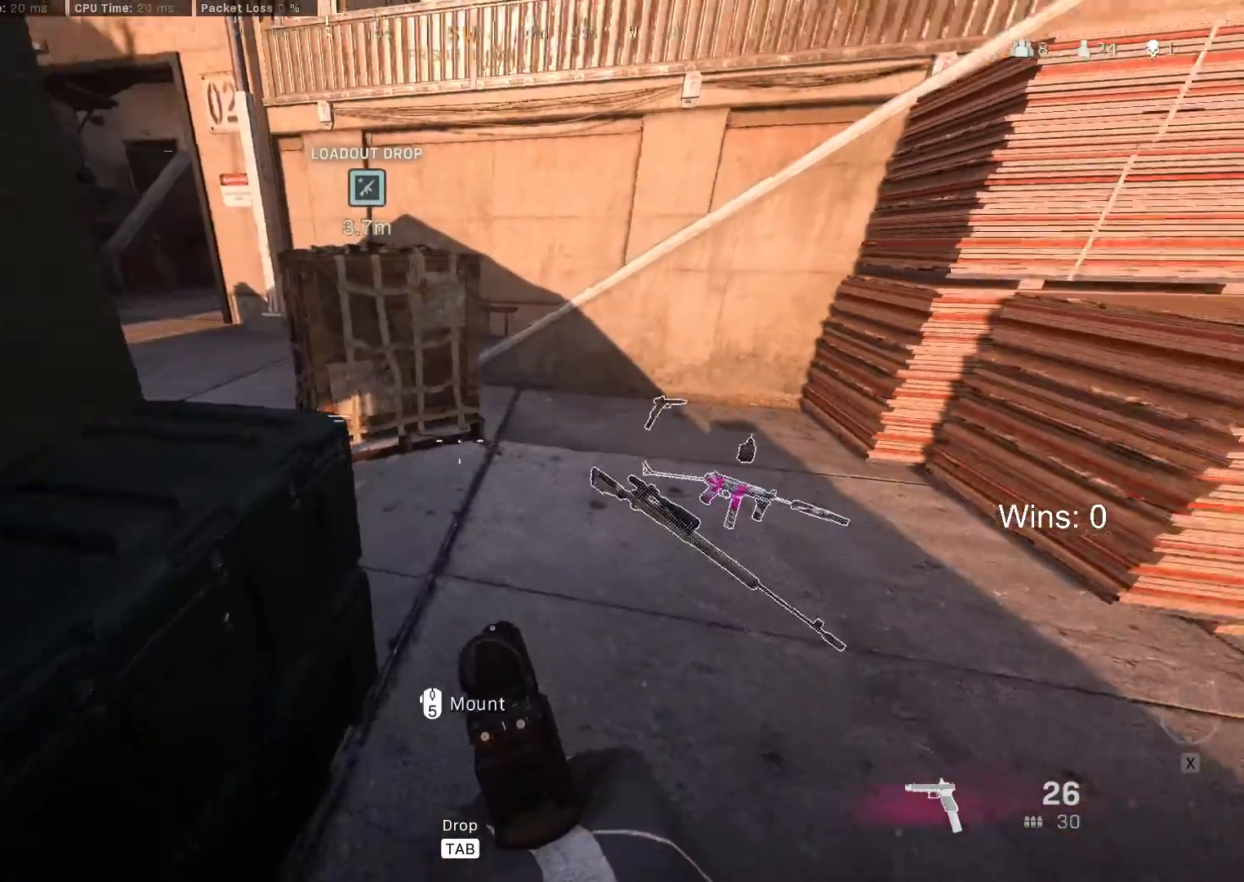
{"keys": ["c", "d", "w"], "mouse": [], "mouse_move": "left", "events": [[167, "d", "down"], [500, "c", "down"]]}
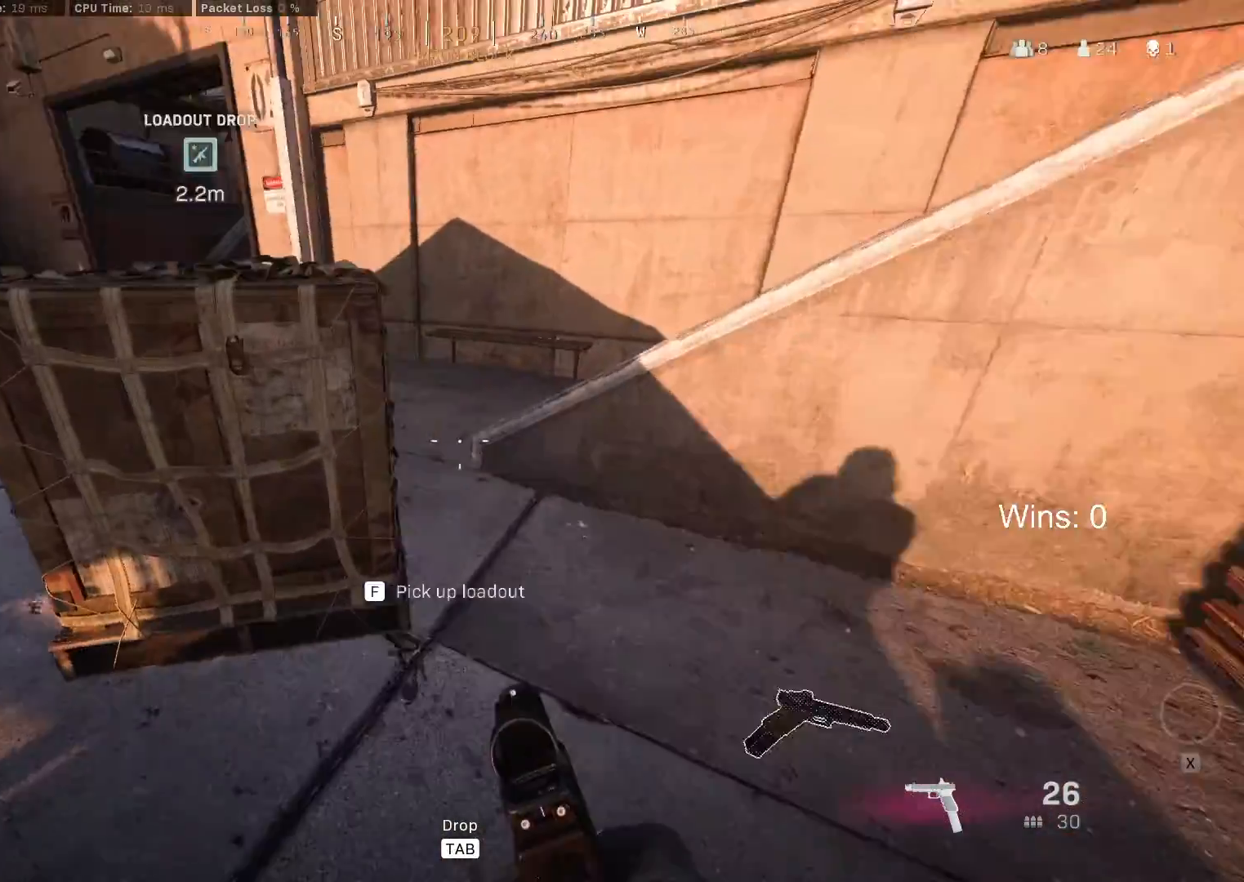
{"keys": ["f"], "mouse": [], "mouse_move": "up-left", "events": [[33, "w", "up"], [83, "c", "up"], [133, "d", "up"], [133, "w", "down"], [233, "a", "down"], [283, "a", "up"], [367, "f", "down"], [500, "w", "up"]]}
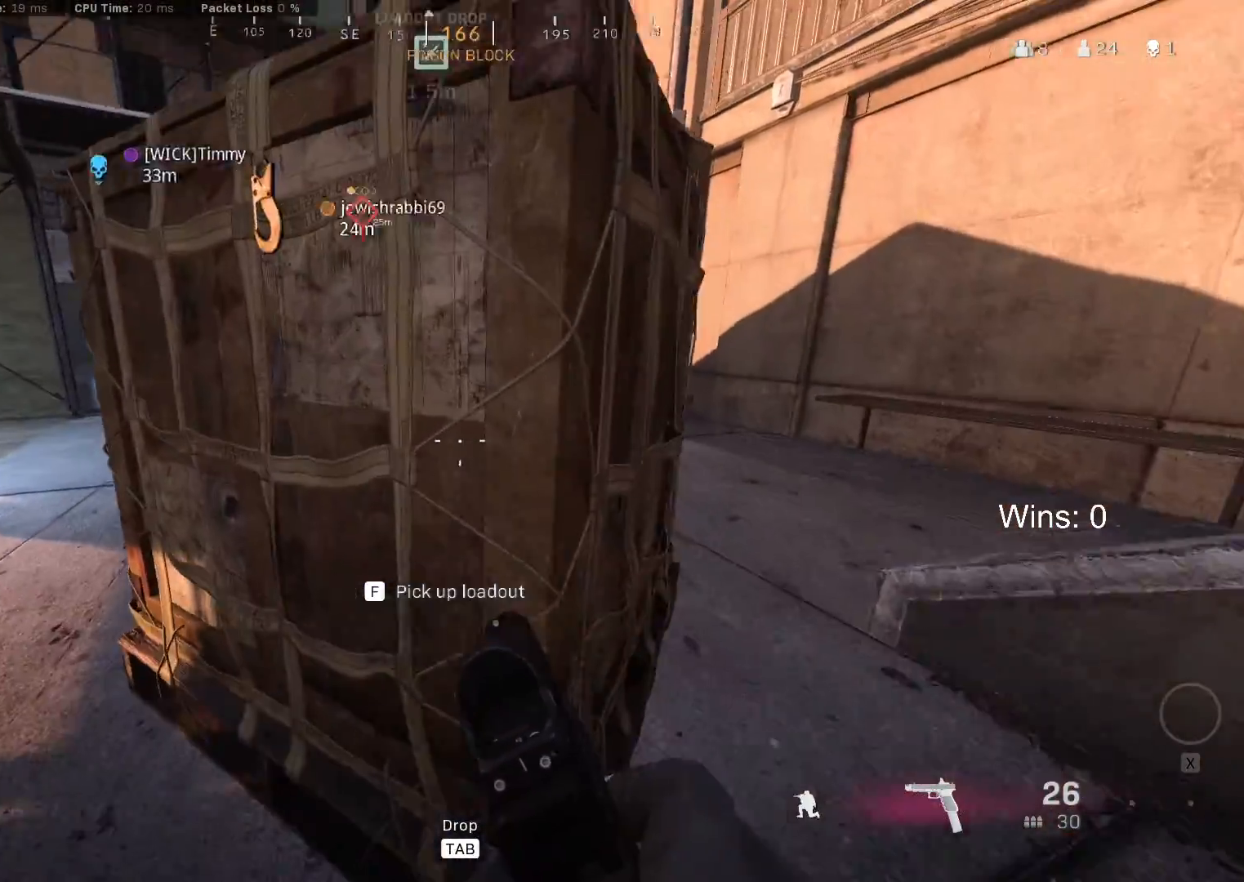
{"keys": ["f"], "mouse": [], "mouse_move": "still", "events": []}
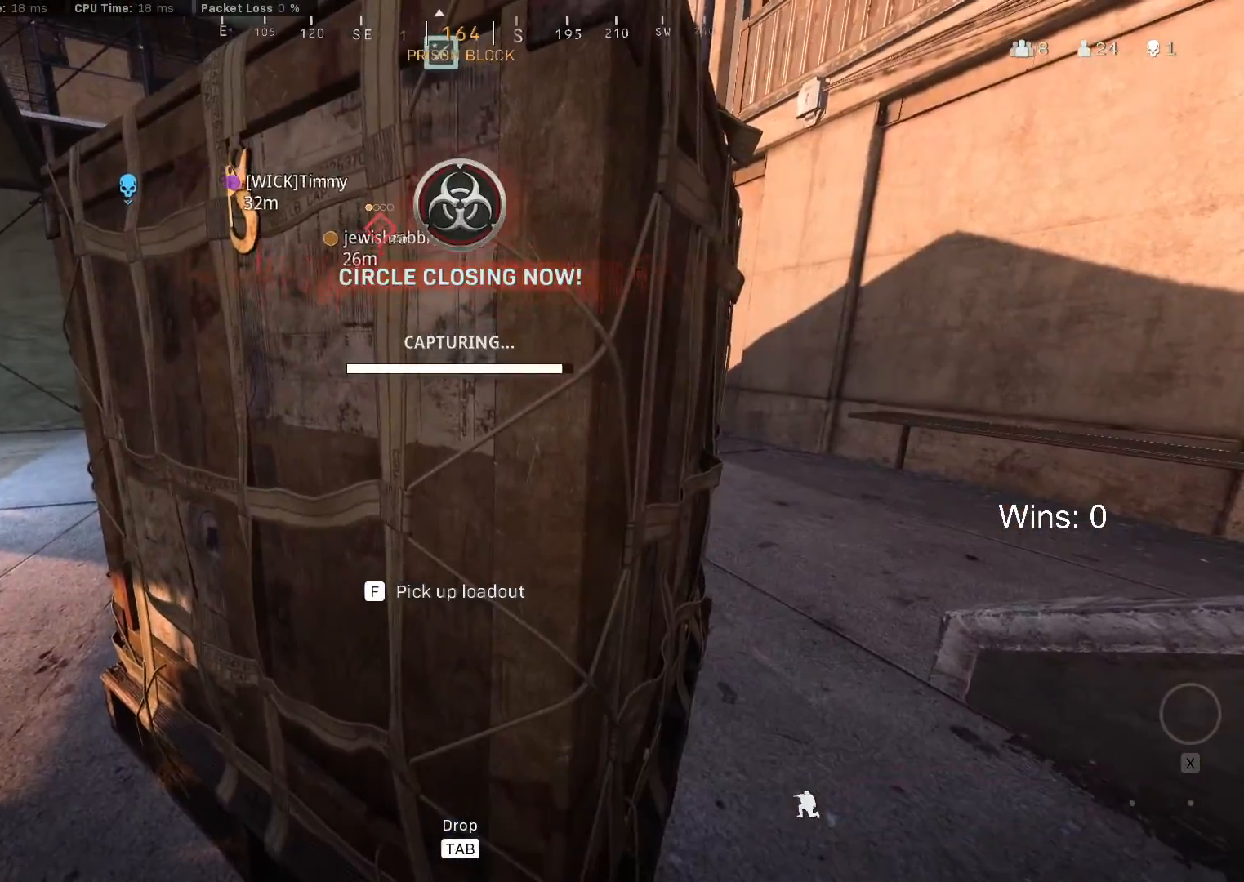
{"keys": [], "mouse": [], "mouse_move": "up-left", "events": [[217, "f", "up"]]}
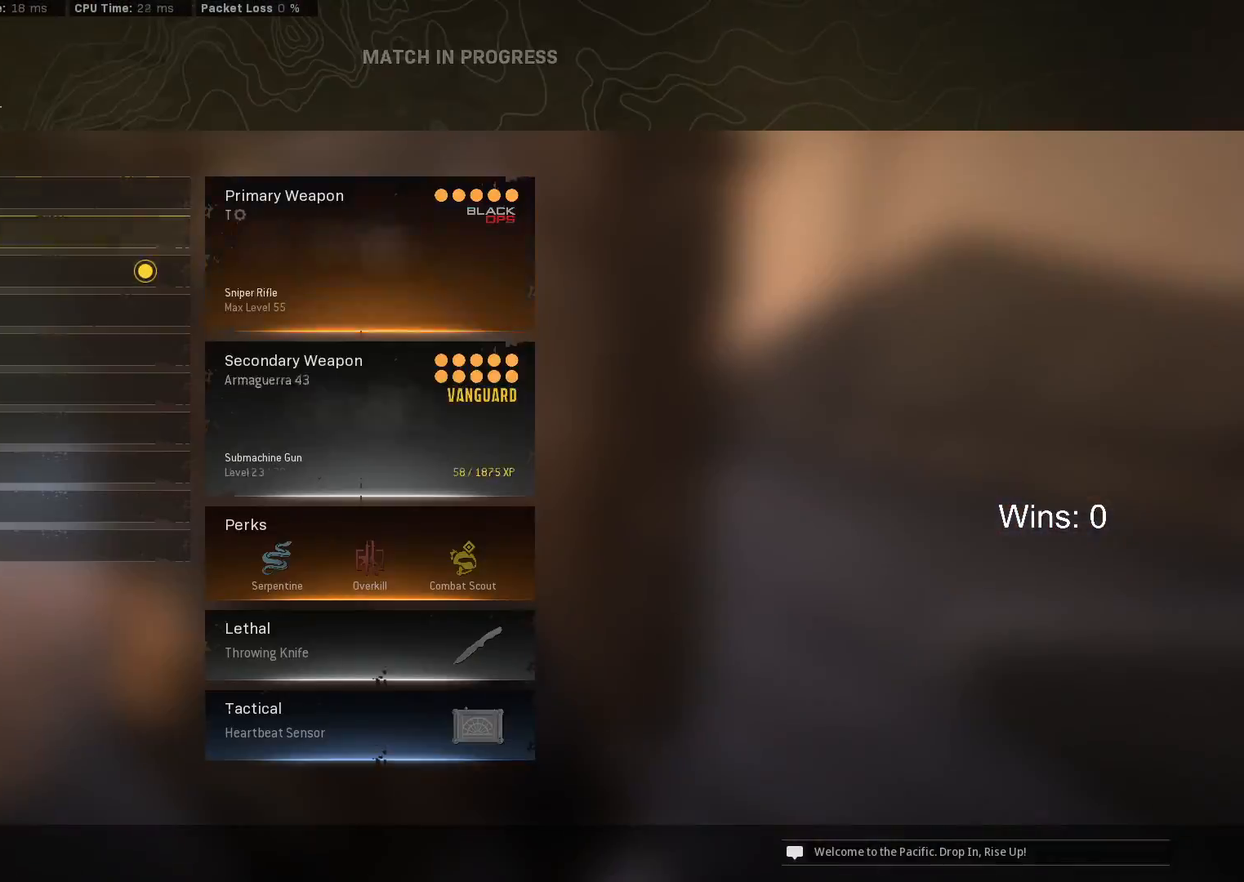
{"keys": [], "mouse": [], "mouse_move": "left", "events": []}
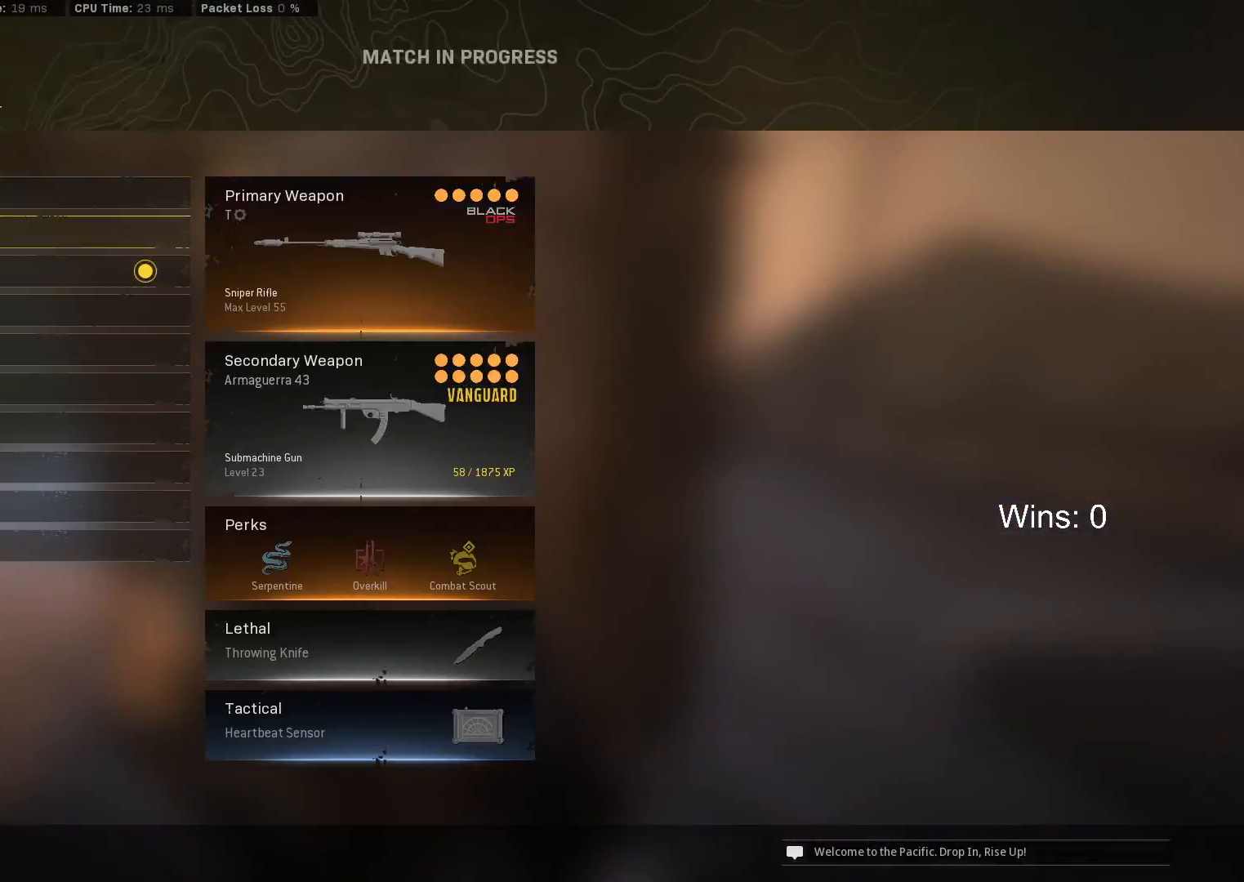
{"keys": ["a"], "mouse": [], "mouse_move": "left", "events": [[17, "mouse_left", "down"], [100, "mouse_left", "up"], [383, "a", "down"]]}